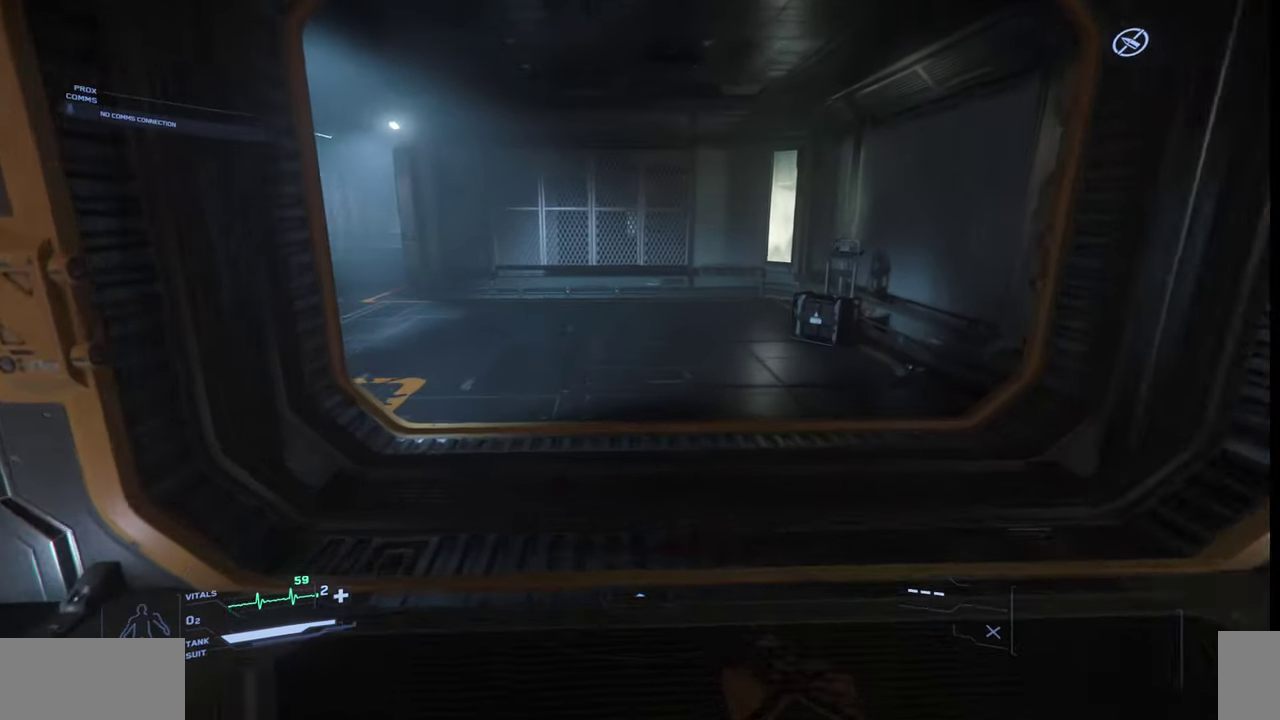
Gameplay with keyboard and mouse; each line is a JSON object with the keys and mouse buttons held at the frame after it. "events" lists presses ("down") and releases ("up") of ".", "/", "0", "1", "2", "3", "4", "5", "6", "7", "8", "9", "a", "alt_l", "alt_r", "b", "backslash", "backspace", "c", "caps_lock", "comma", "ctrl_l", "ctrl_r", "d", "e", "equals", "escape", "f", "f1", "f10", "f11", "f12", "f2", "f3", "f4", "f5", "f6", "f7", "f8", "f9", "g", "h", "i", "j", "k", "l", "lbracket", "m", "minus", "n", "o", "p", "q", "quote", "r", "rbracket", "return", "s", "semicolon", "shift_l", "shift_r", "space", "super_l", "super_r", "t", "tab", "tilde", "u", "v", "w", "x", "y", "z", "mouse_left", "mouse_wheel", "mouse_right" and "mouse_mb4" between this image and that frame as [ms after this image, input, new state], when the widget could be followed in between. "mouse_left", "mouse_wheel", "mouse_right", "mouse_mb4" = the "left", "wheel", "right", "mb4" buttons of the "mouse" list. No other keys are recorded. "wheel" means that the mouse wheel is clicked or scrolled. Mouse movement is not recorded.
{"keys": ["w"], "mouse": [], "events": []}
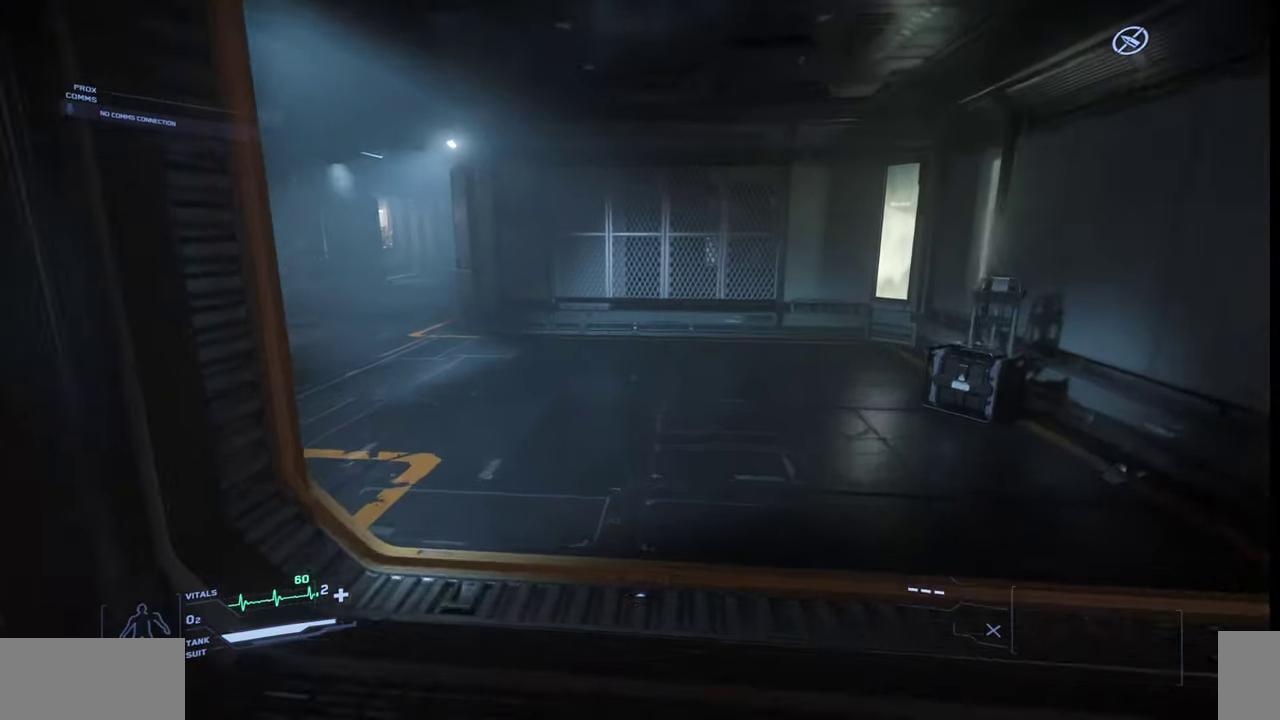
{"keys": ["w"], "mouse": [], "events": []}
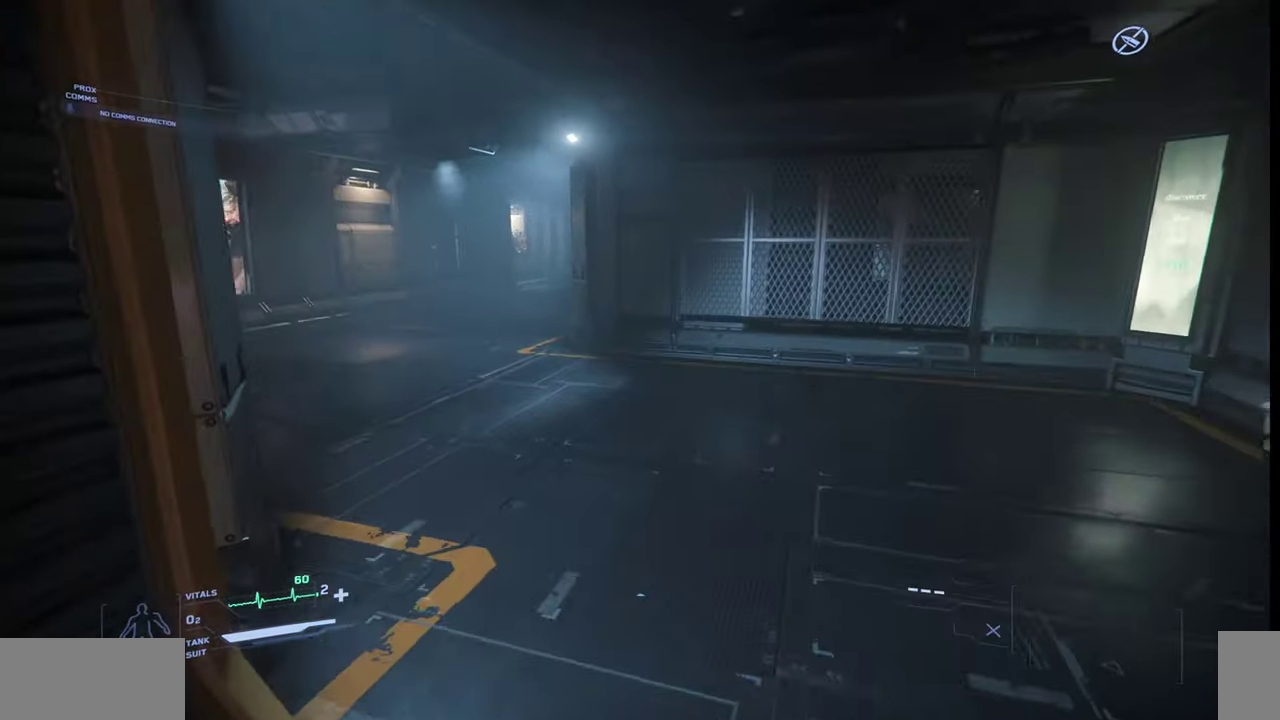
{"keys": ["w"], "mouse": [], "events": []}
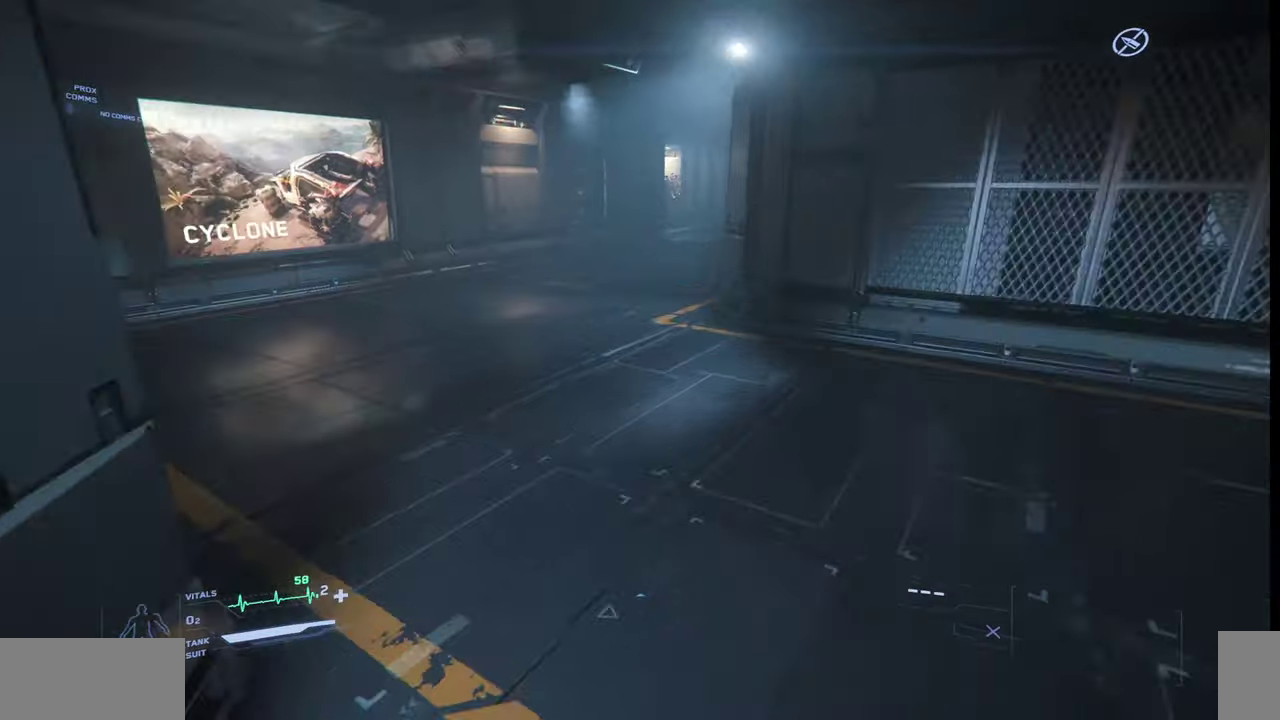
{"keys": ["w"], "mouse": [], "events": []}
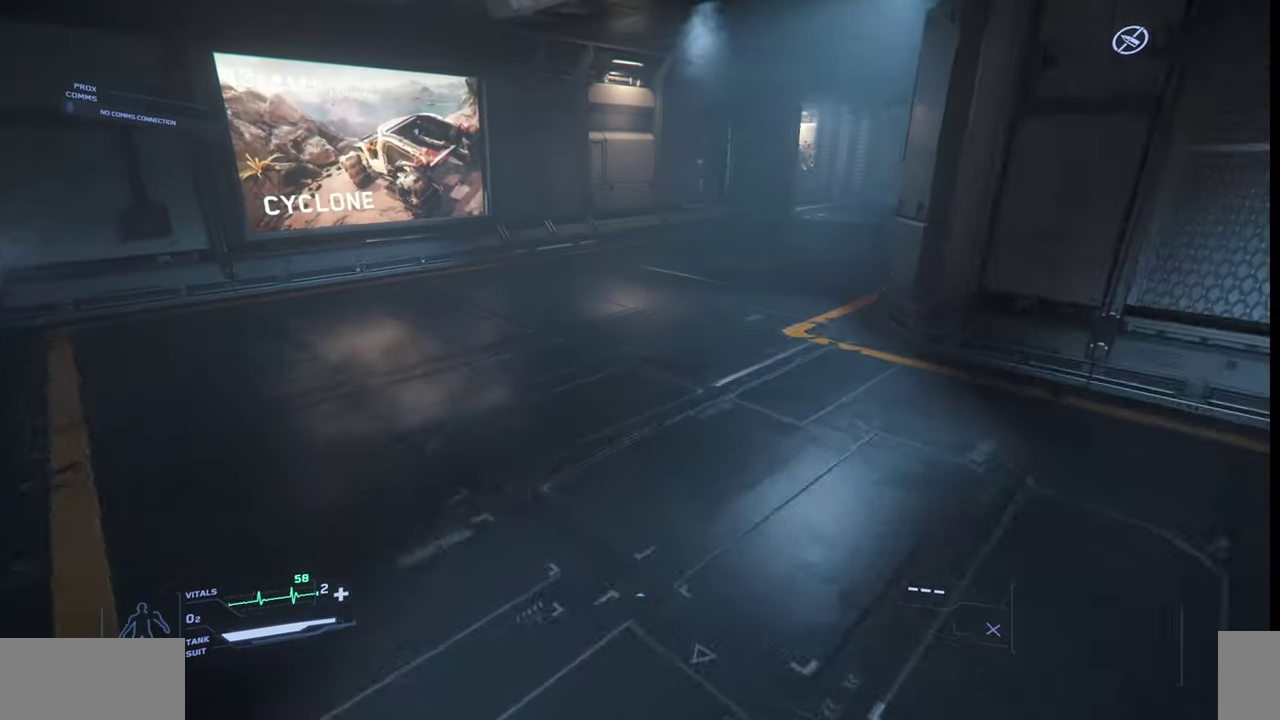
{"keys": ["w"], "mouse": [], "events": []}
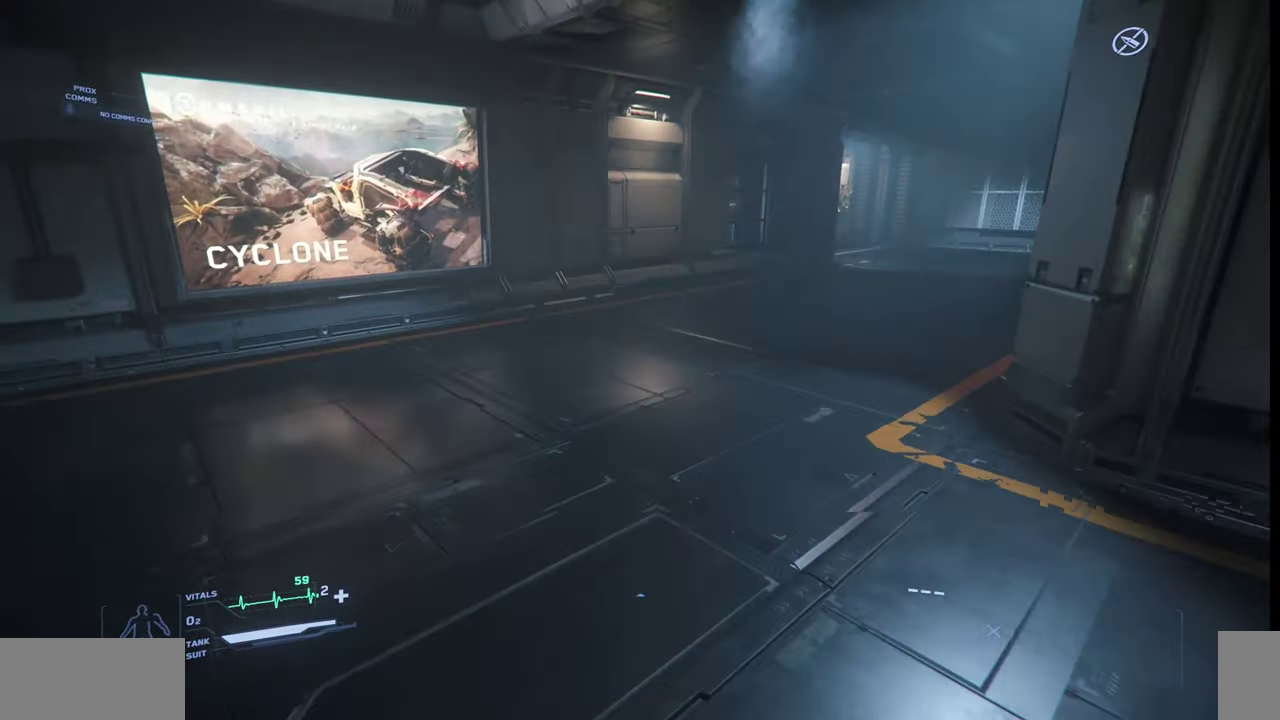
{"keys": ["w"], "mouse": [], "events": []}
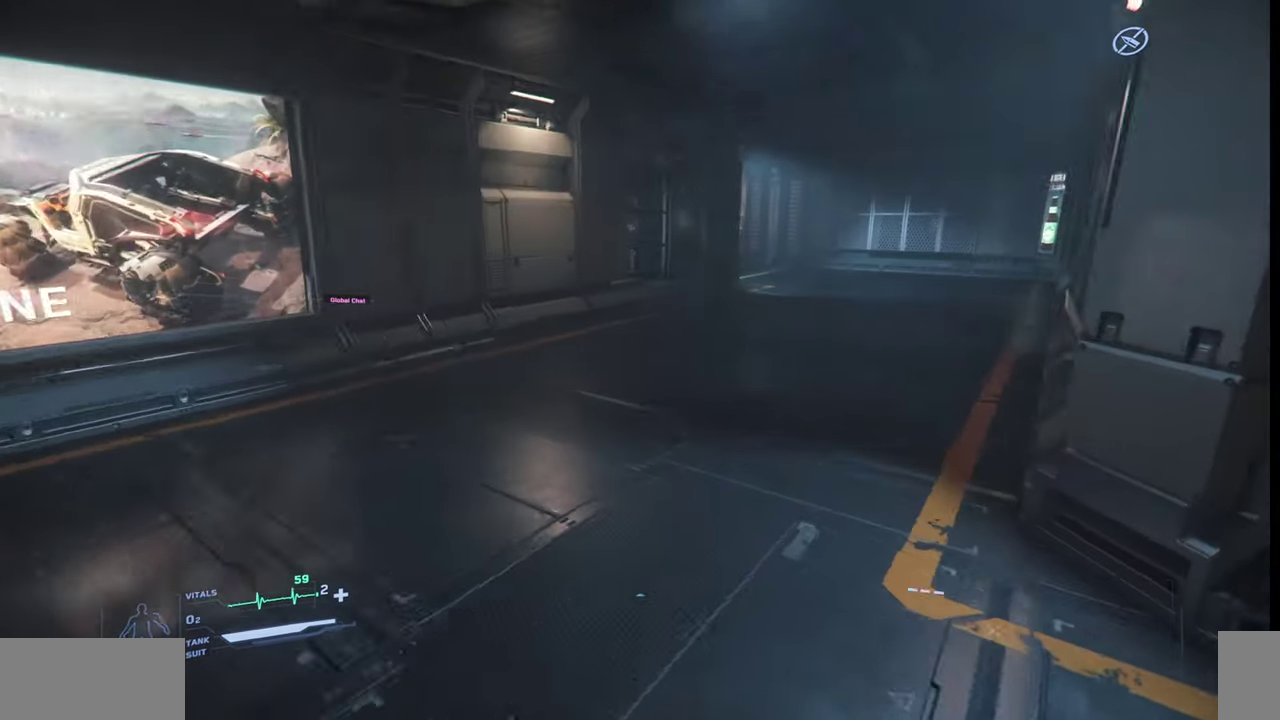
{"keys": ["w"], "mouse": [], "events": []}
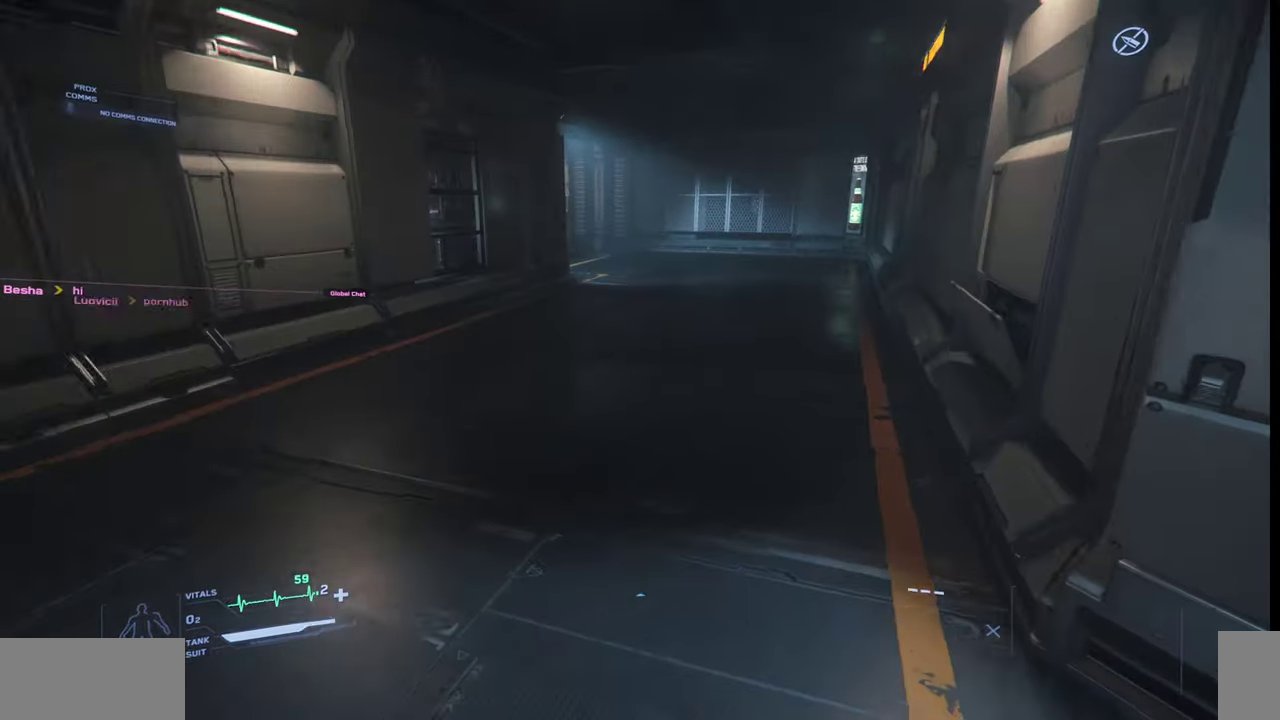
{"keys": ["w"], "mouse": [], "events": []}
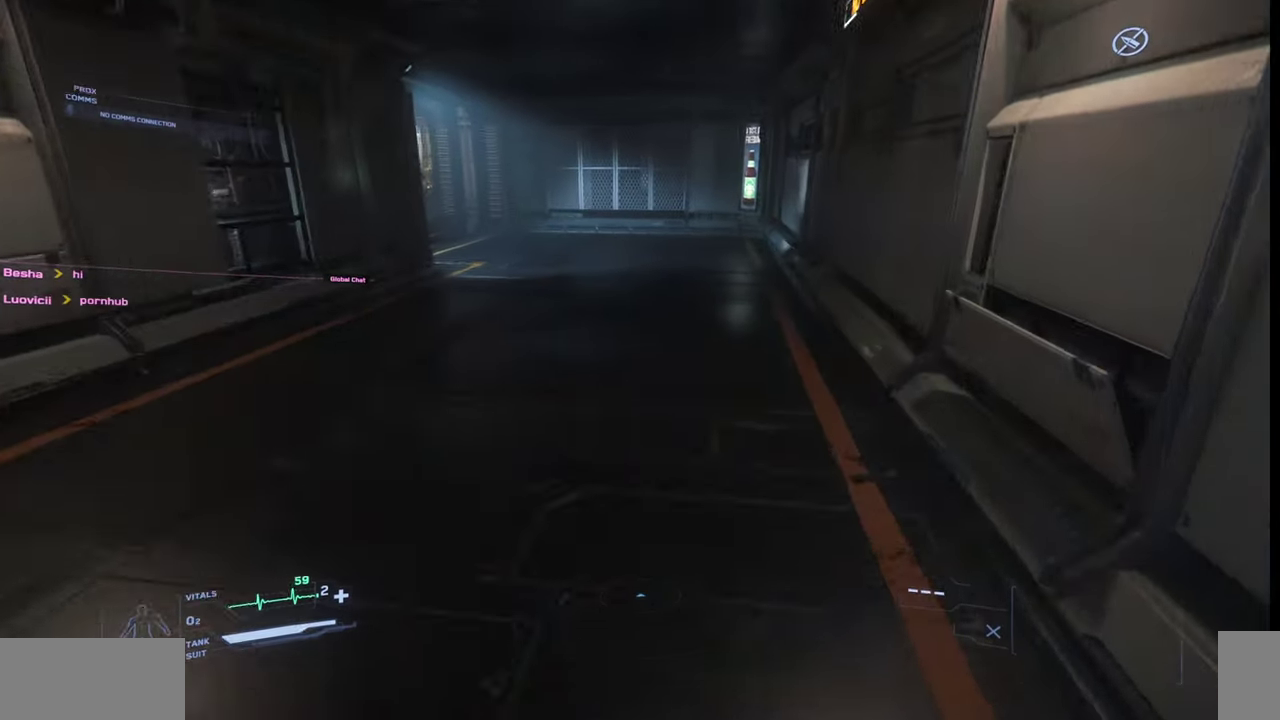
{"keys": ["w"], "mouse": [], "events": []}
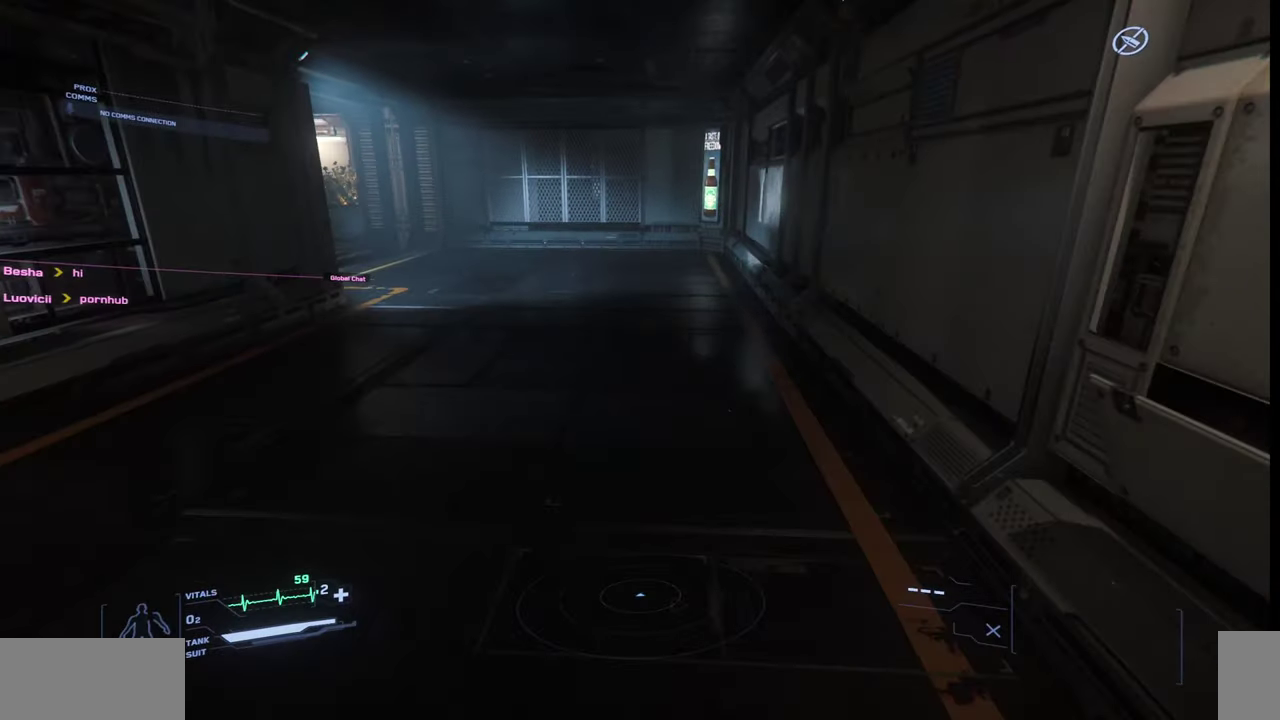
{"keys": ["w"], "mouse": [], "events": []}
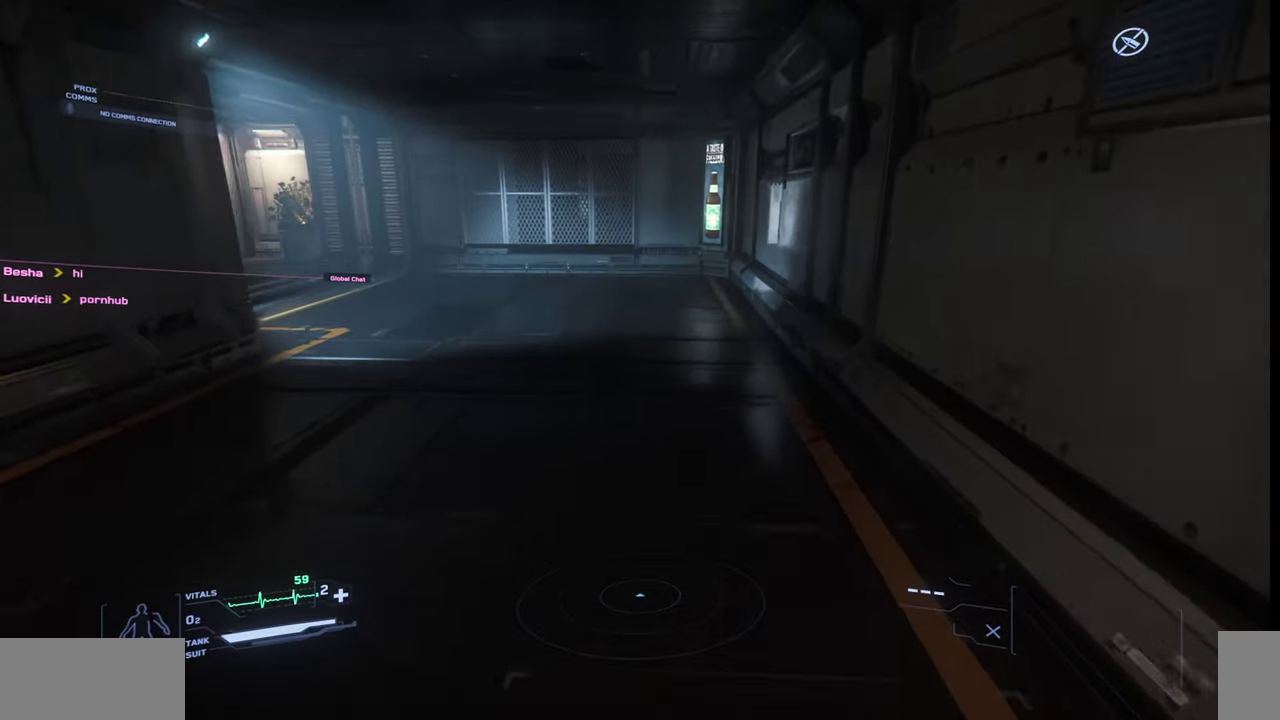
{"keys": ["w"], "mouse": [], "events": []}
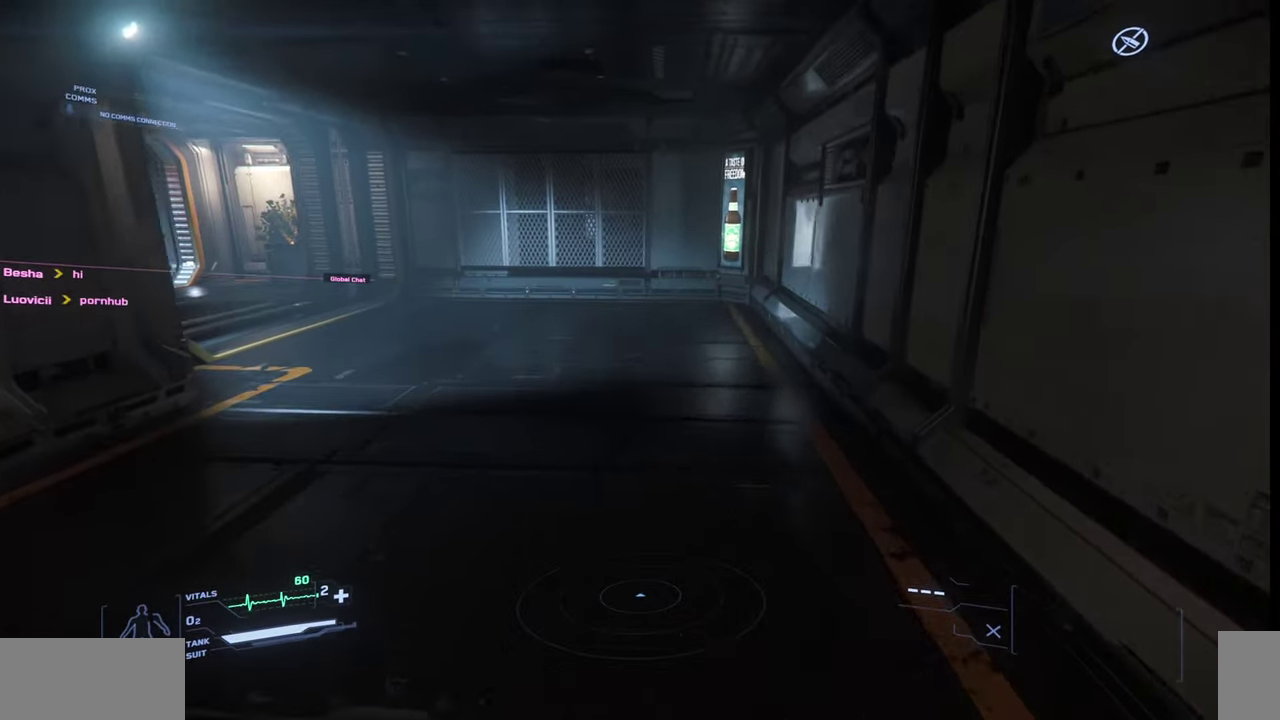
{"keys": ["w"], "mouse": [], "events": []}
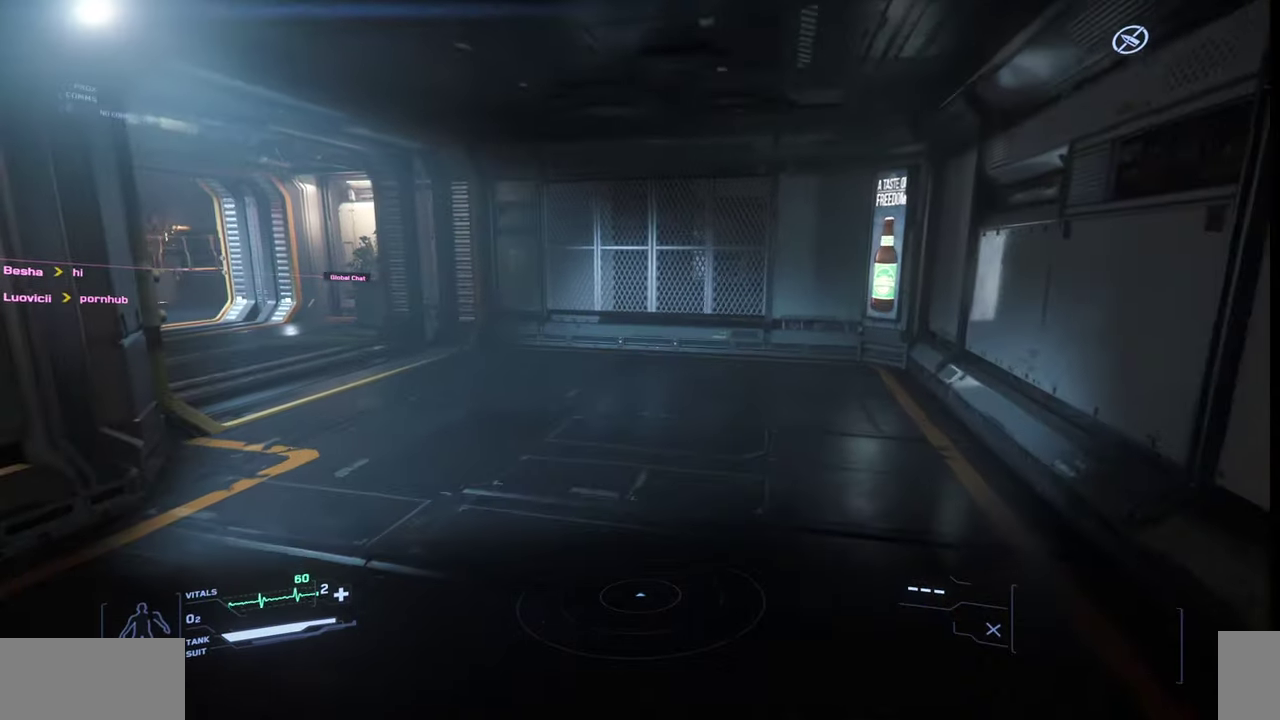
{"keys": ["w"], "mouse": [], "events": []}
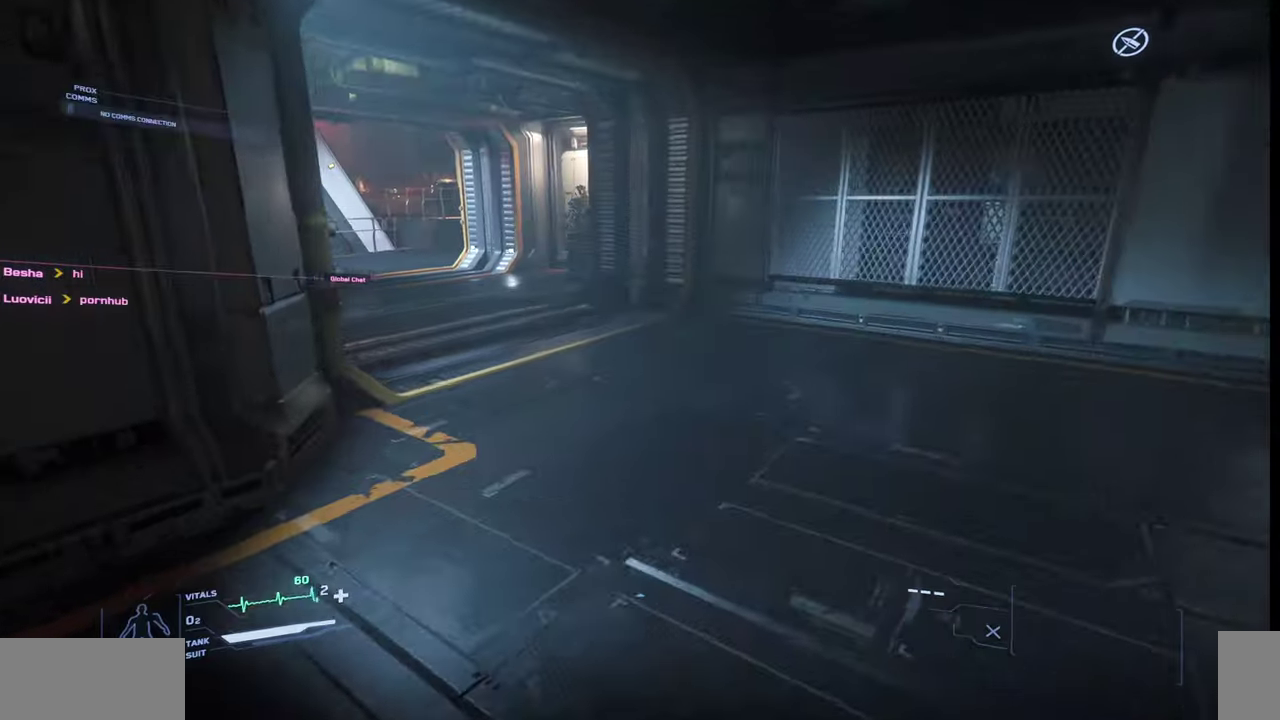
{"keys": ["w"], "mouse": [], "events": []}
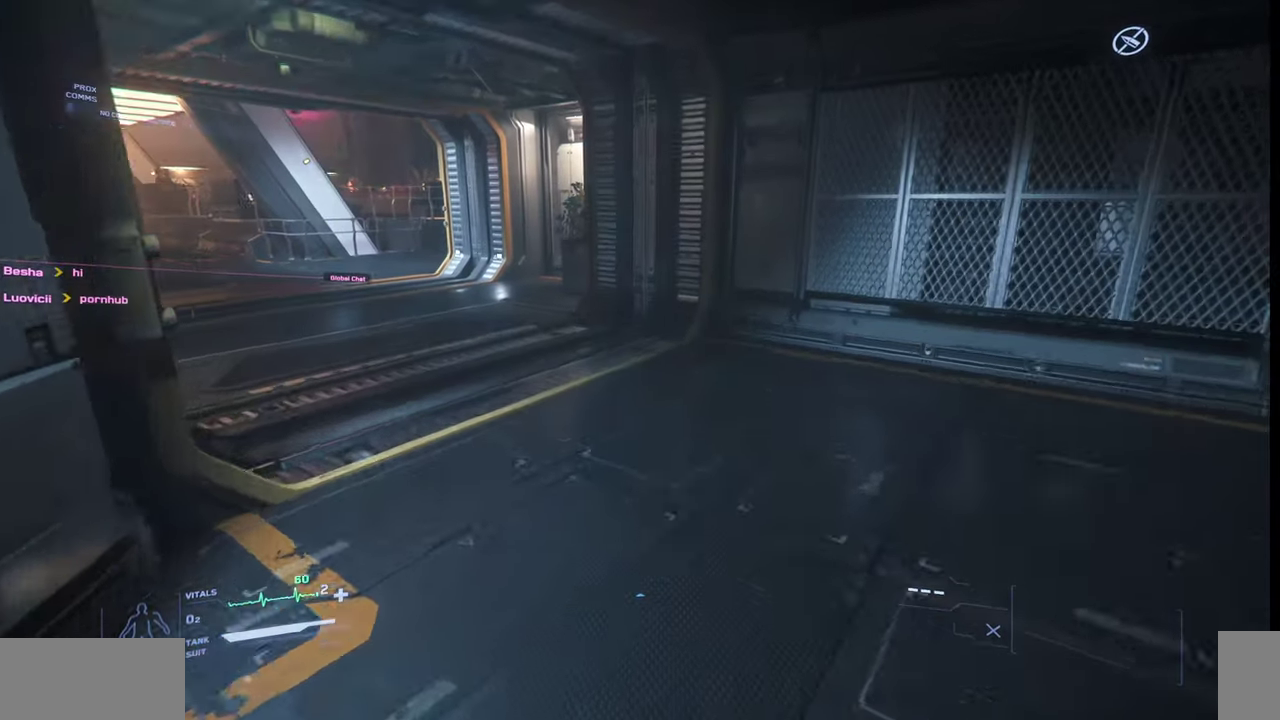
{"keys": ["f12", "w"], "mouse": [], "events": [[433, "f12", "down"]]}
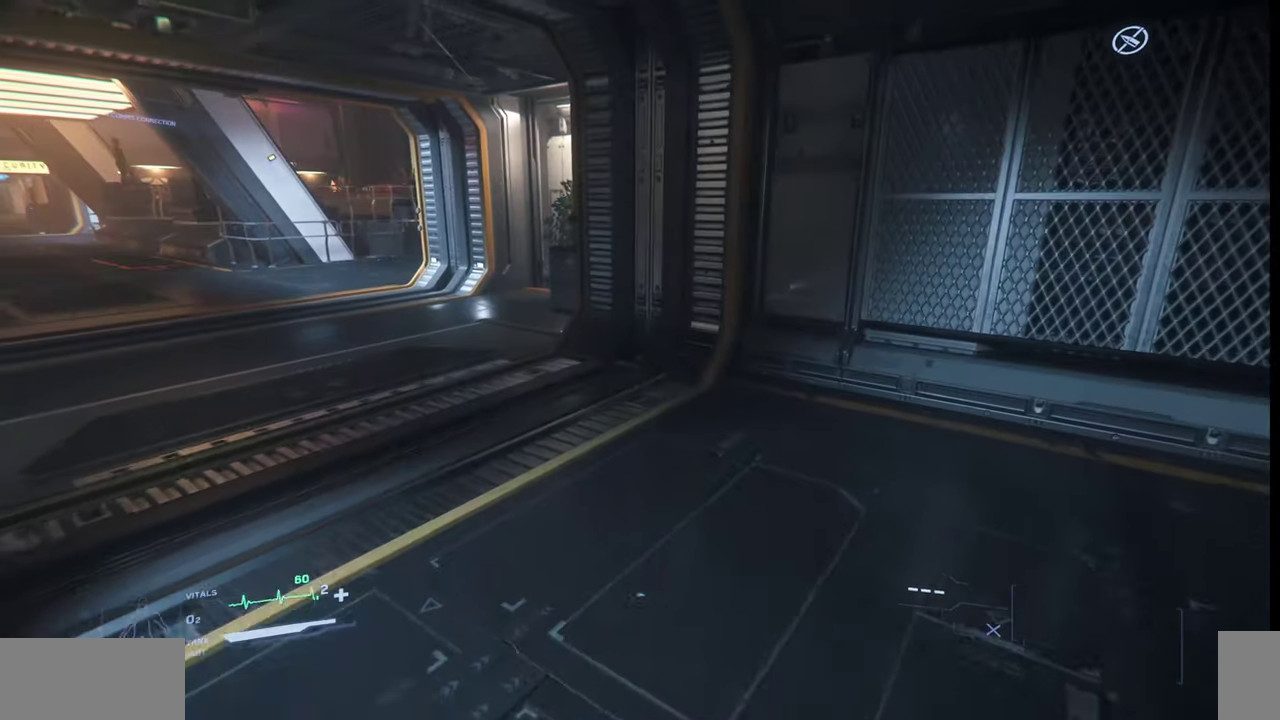
{"keys": ["w"], "mouse": [], "events": [[33, "f12", "up"]]}
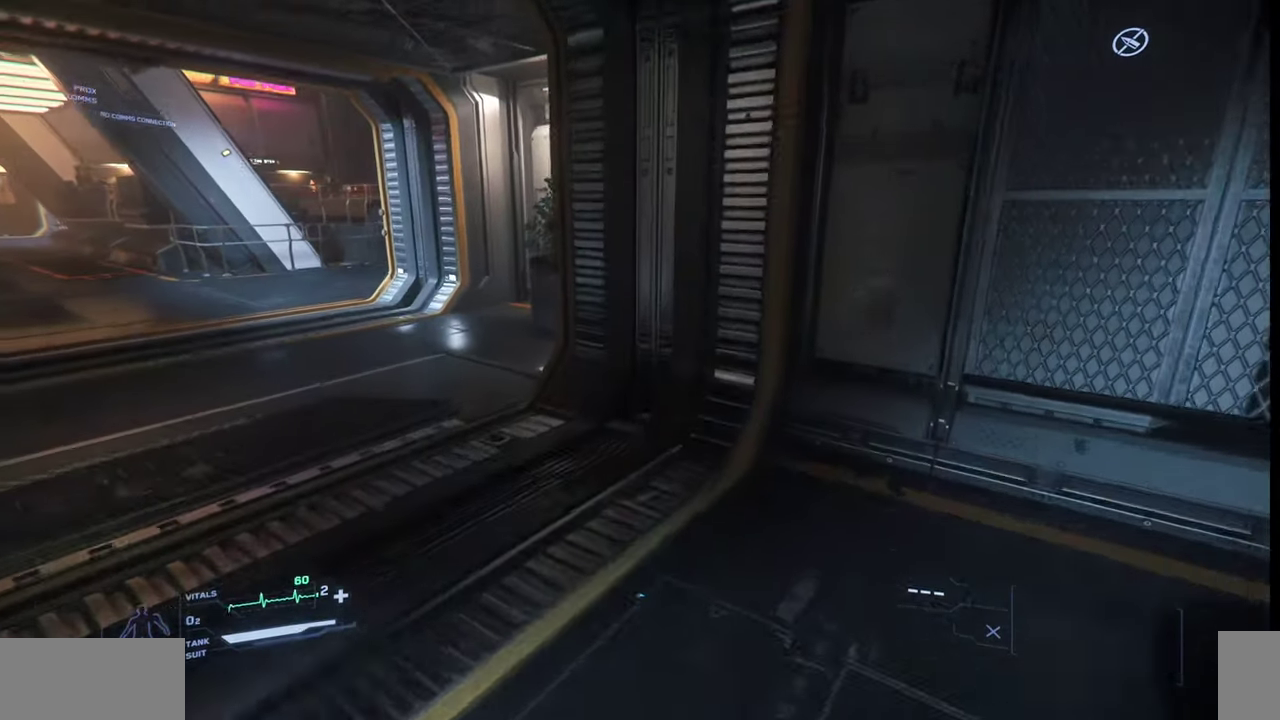
{"keys": ["w"], "mouse": [], "events": []}
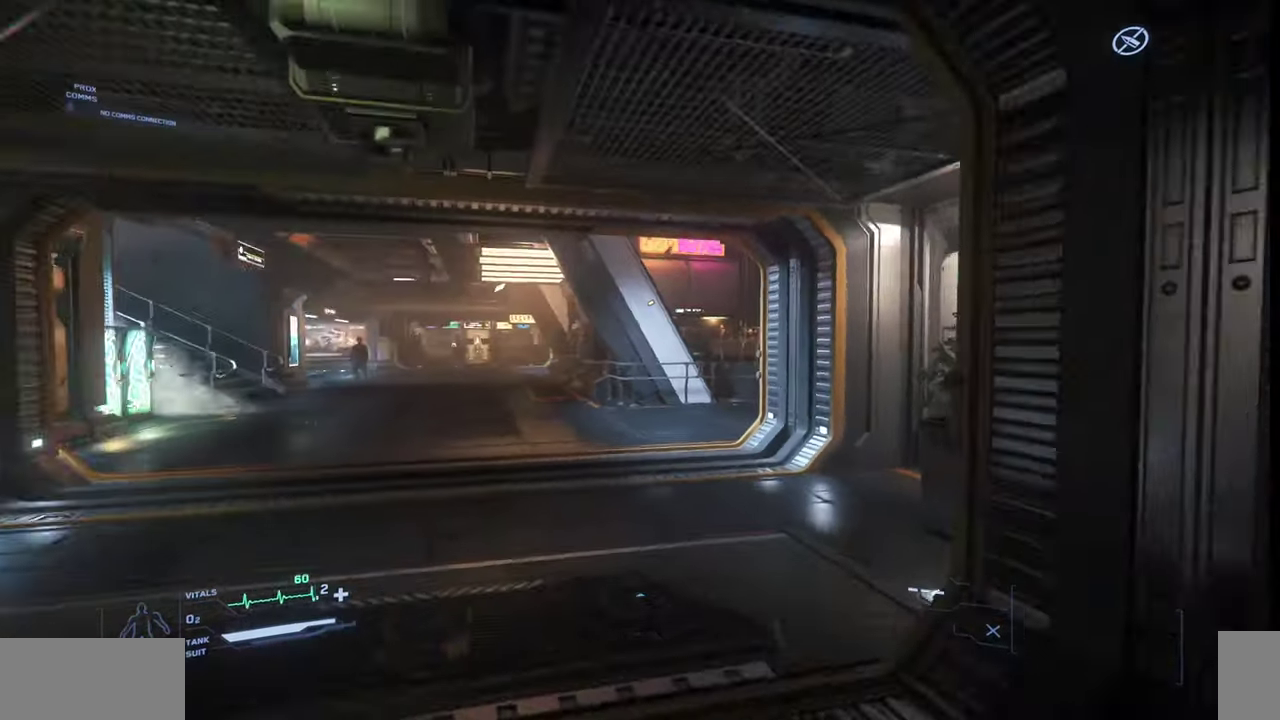
{"keys": ["w"], "mouse": [], "events": []}
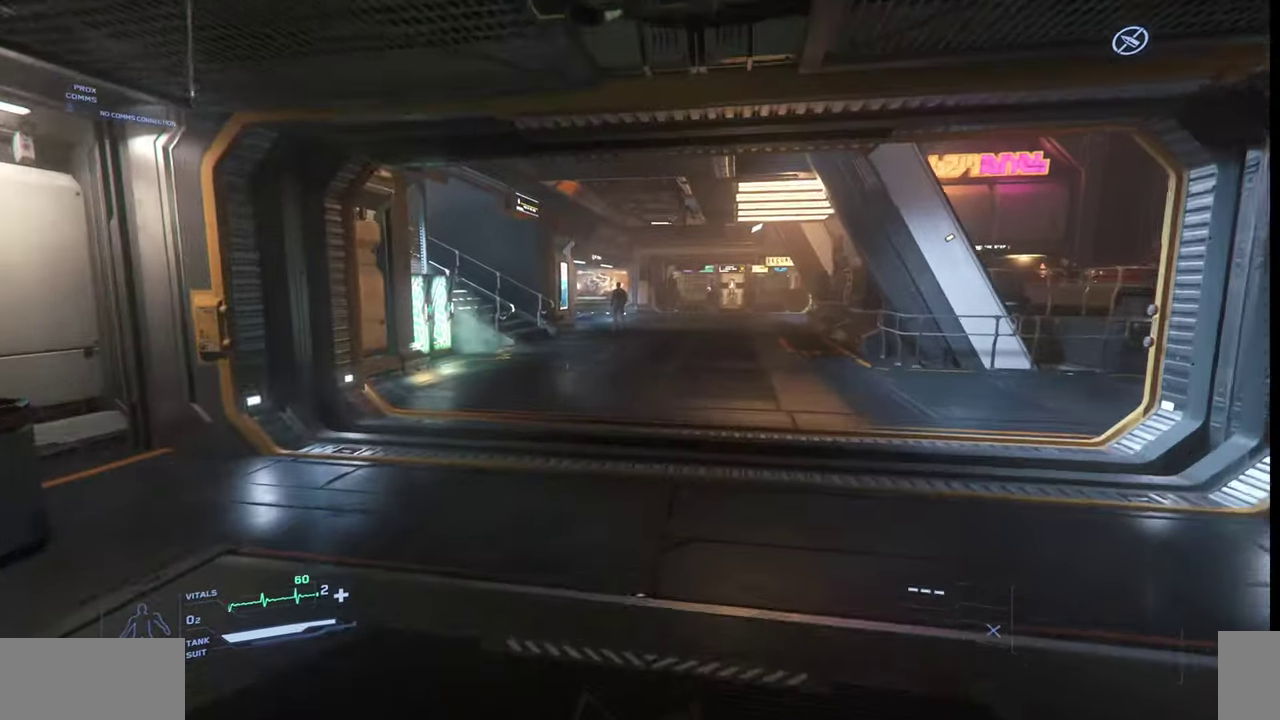
{"keys": ["w"], "mouse": [], "events": []}
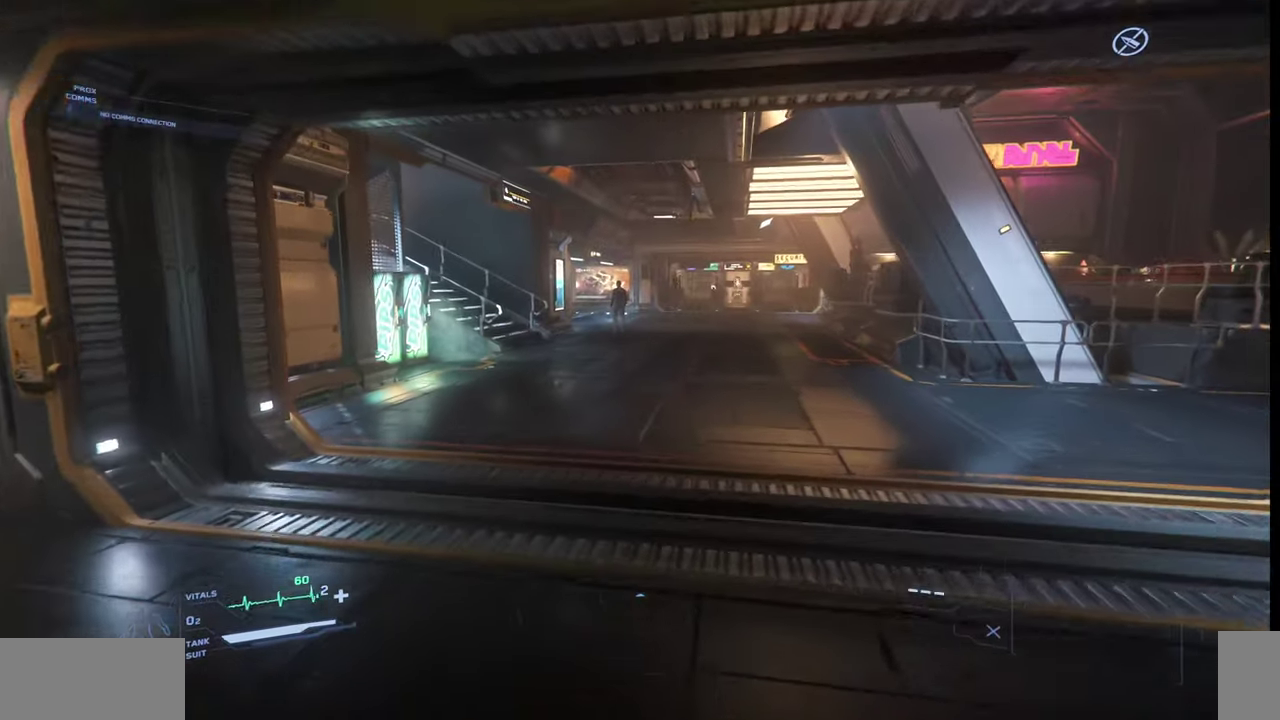
{"keys": ["w"], "mouse": [], "events": []}
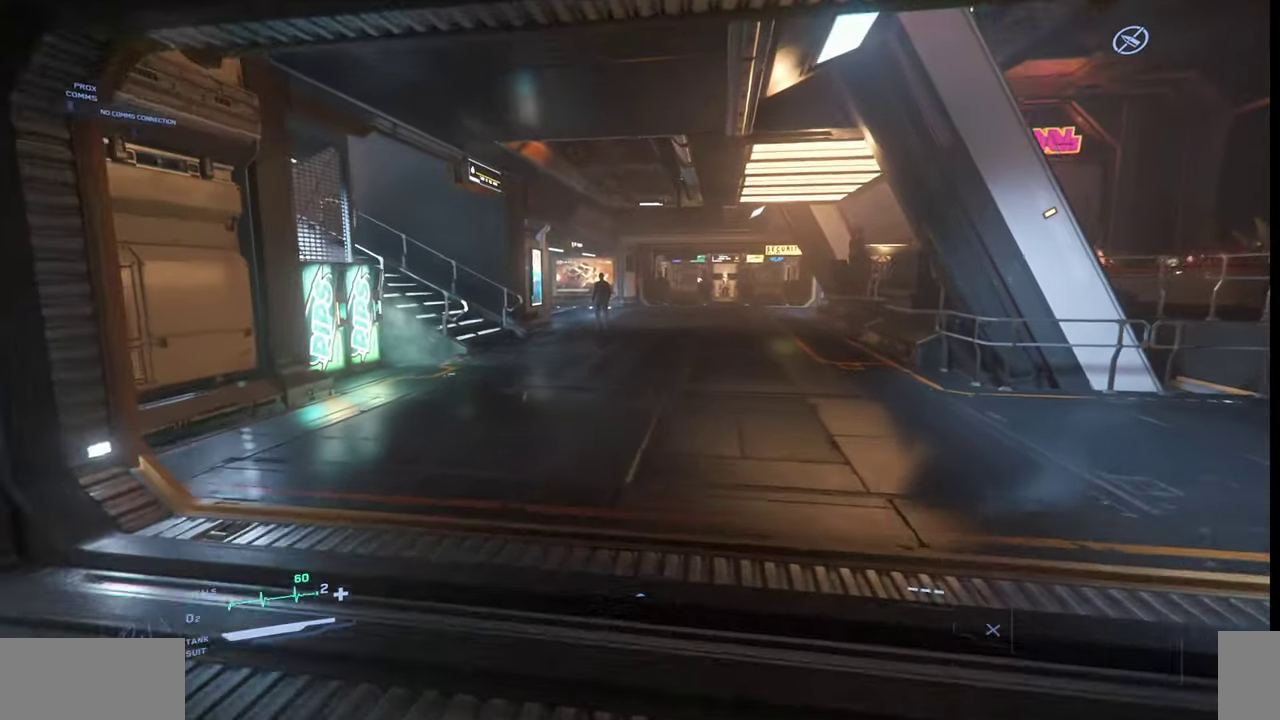
{"keys": ["w"], "mouse": [], "events": []}
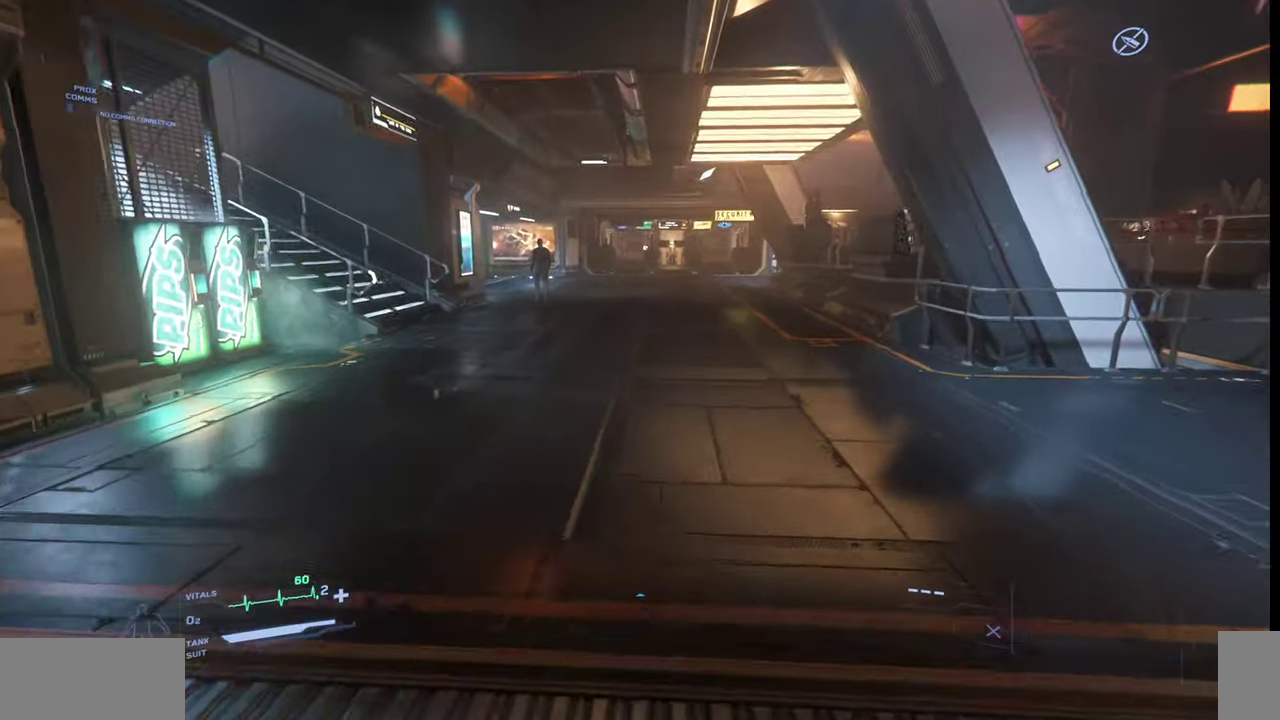
{"keys": ["w"], "mouse": [], "events": []}
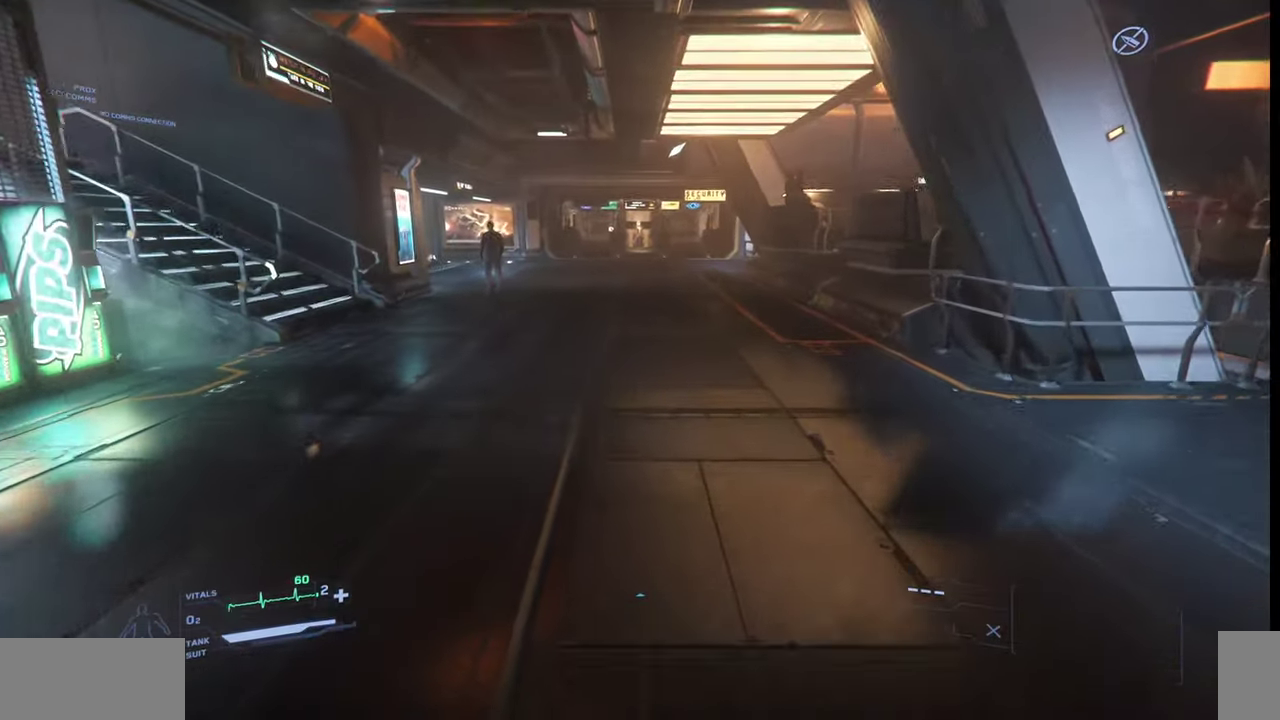
{"keys": ["w"], "mouse": [], "events": []}
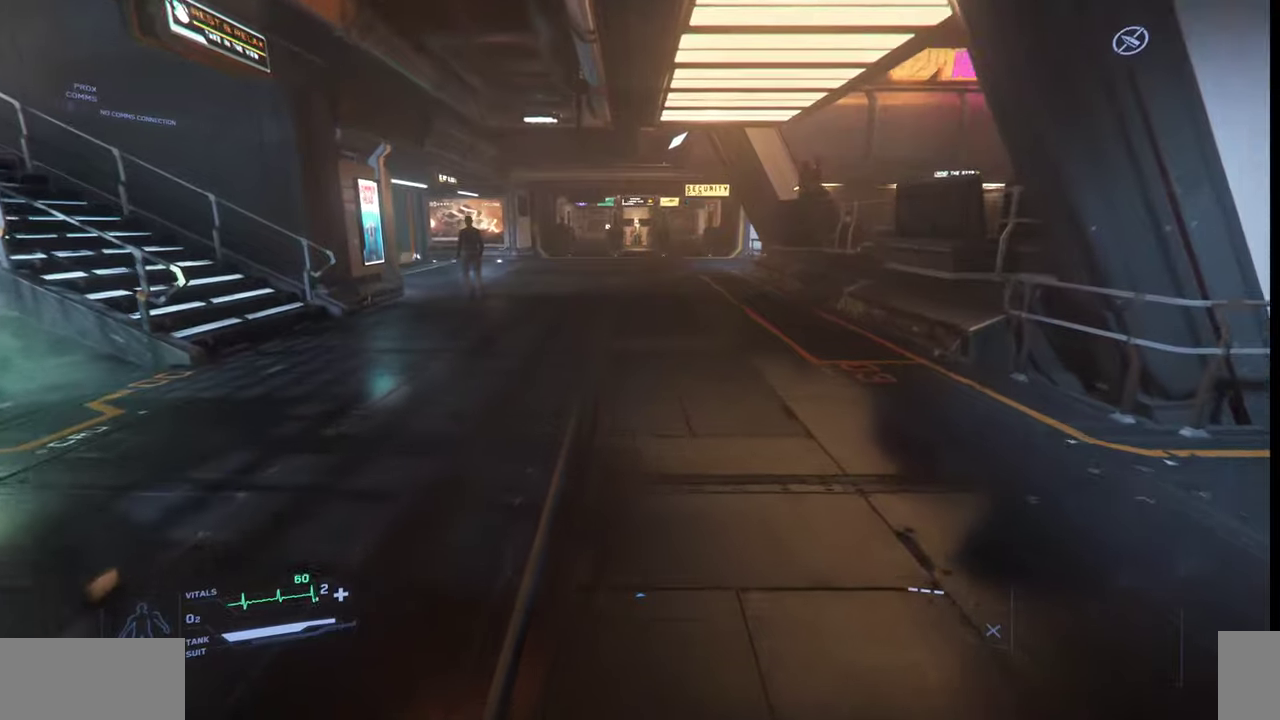
{"keys": ["w"], "mouse": [], "events": []}
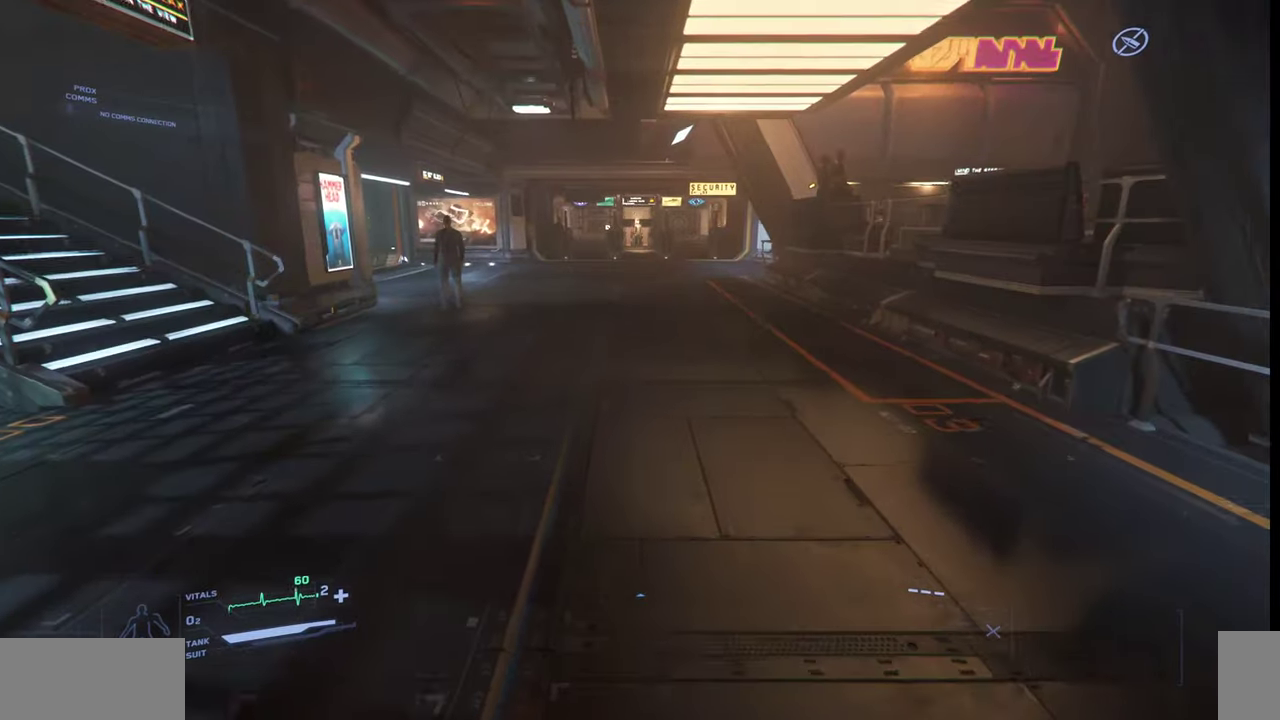
{"keys": ["w"], "mouse": [], "events": []}
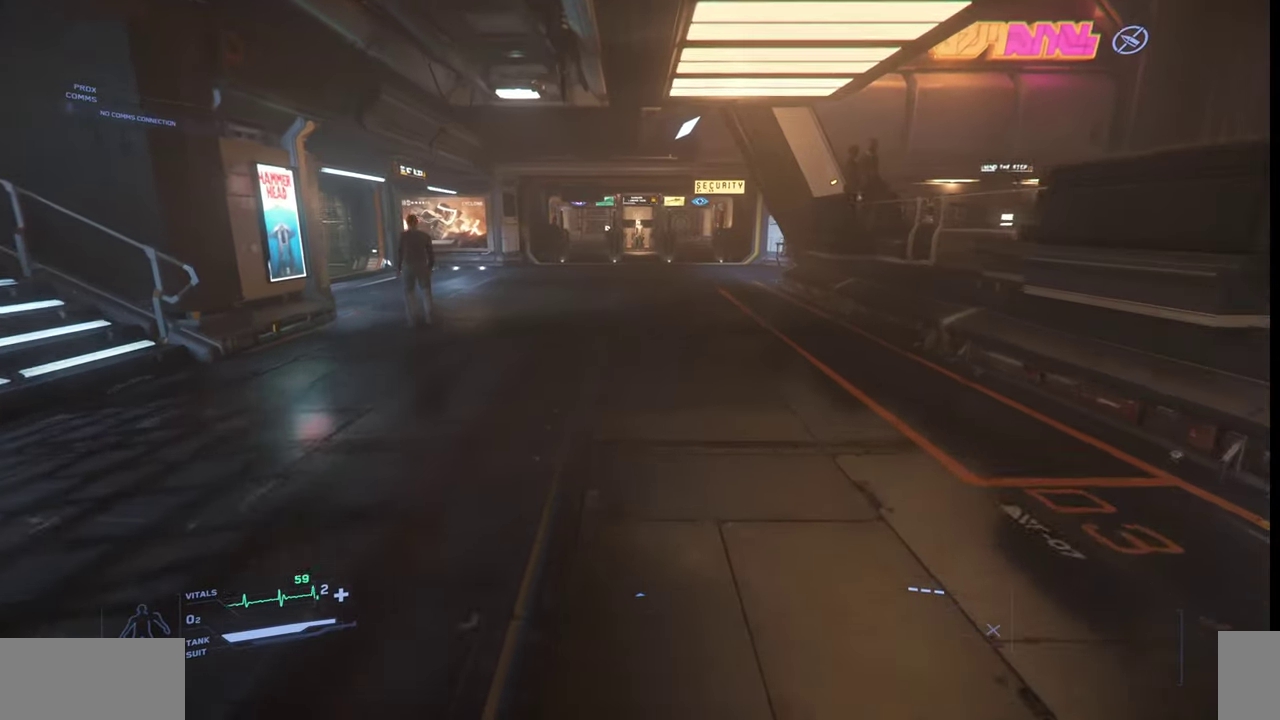
{"keys": ["w"], "mouse": [], "events": []}
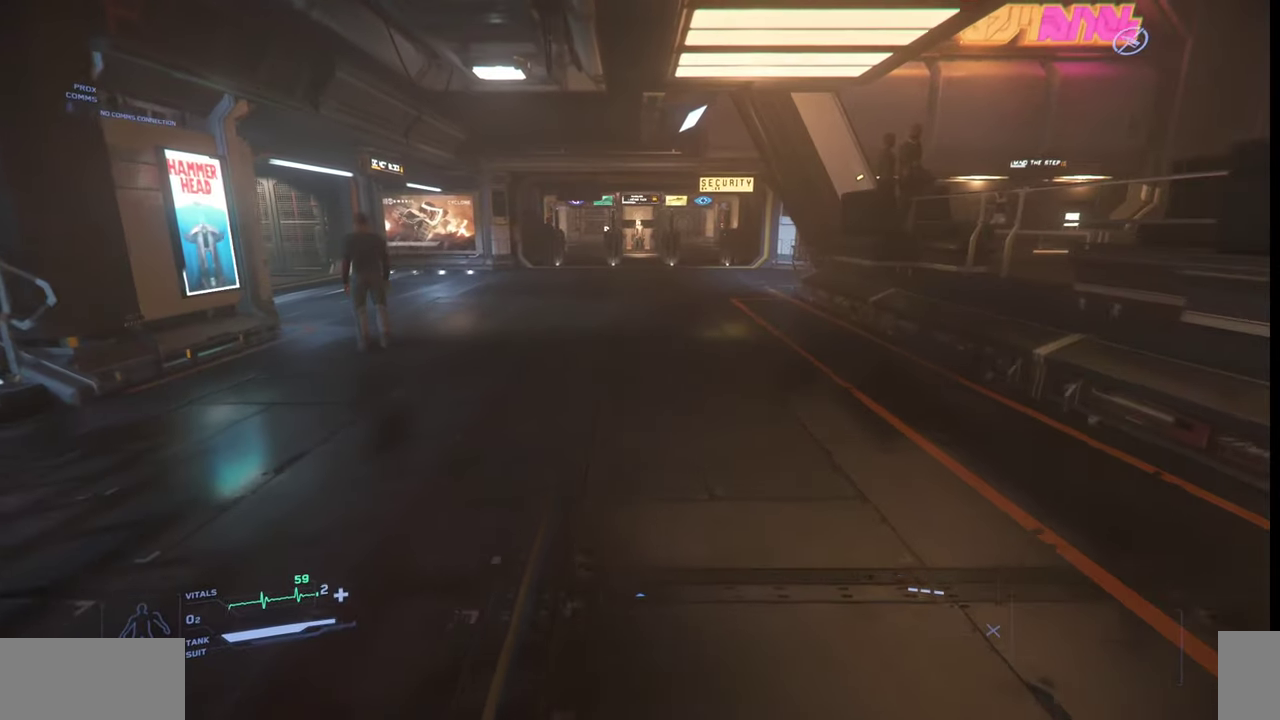
{"keys": ["w"], "mouse": [], "events": []}
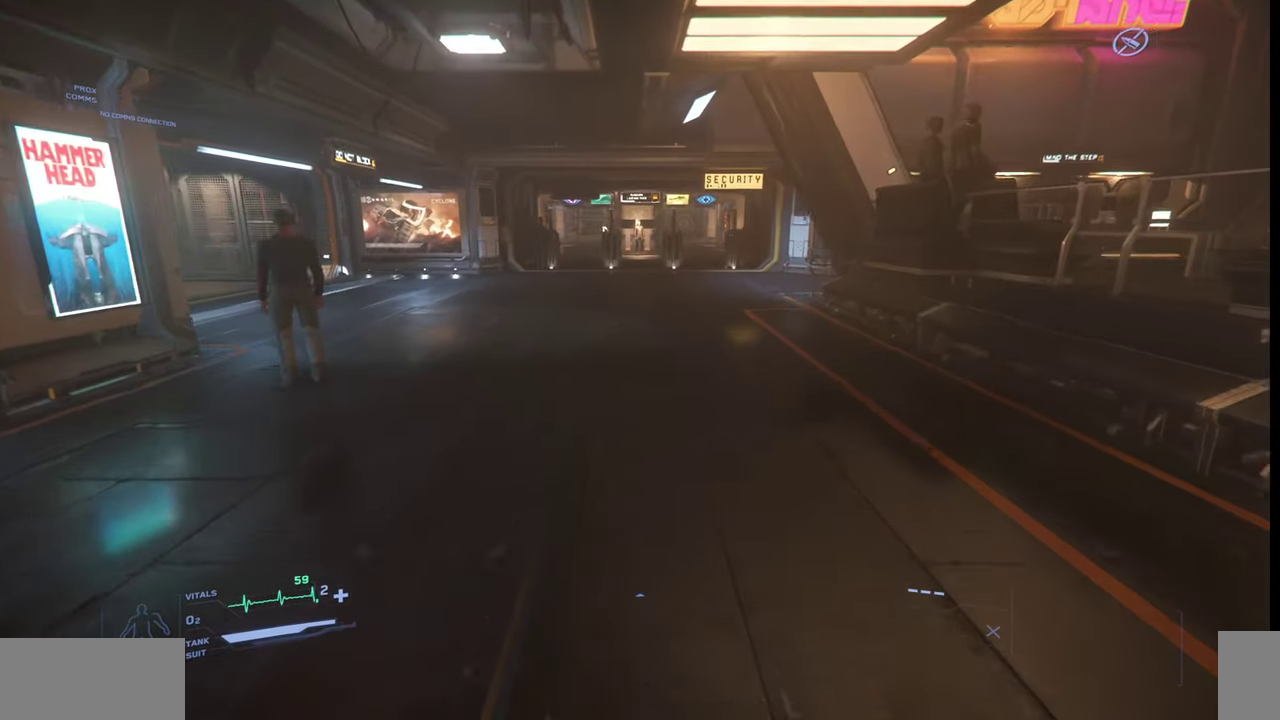
{"keys": ["w"], "mouse": [], "events": []}